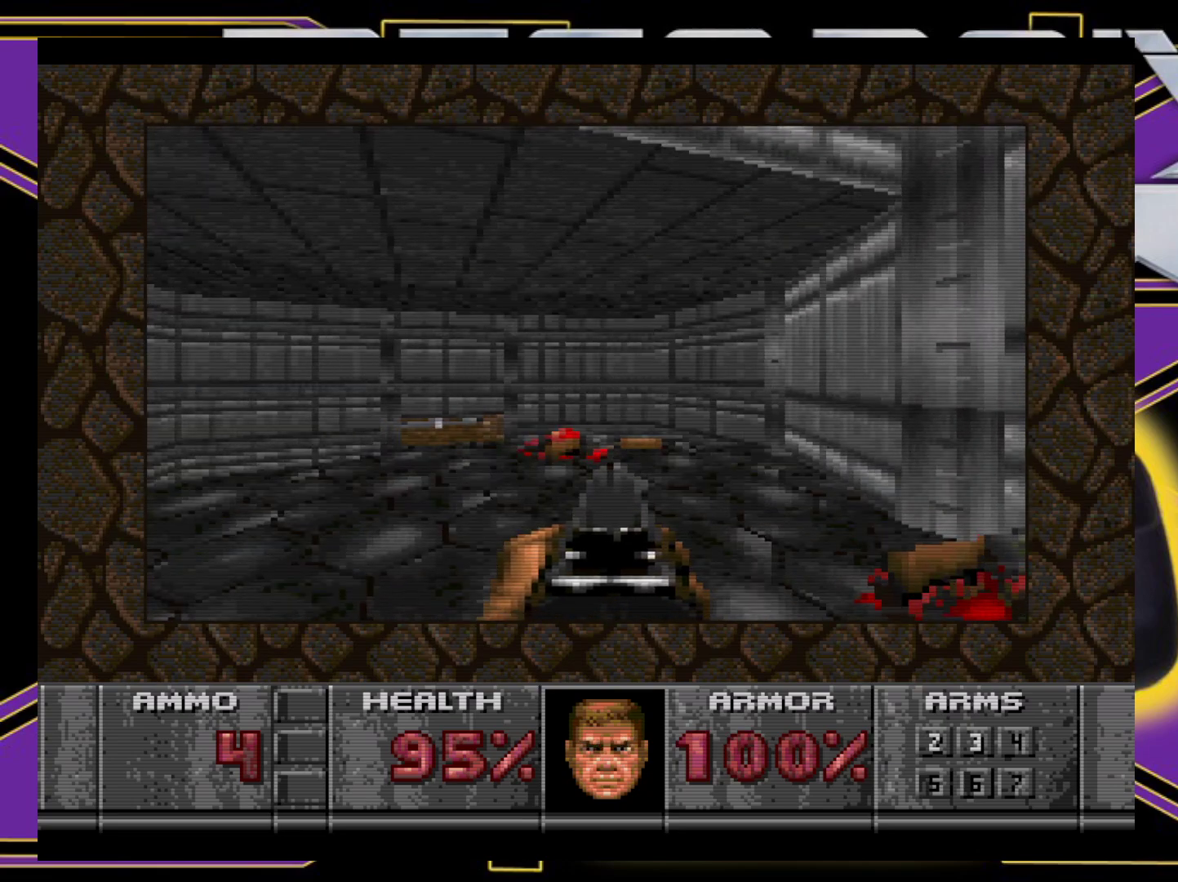
Gameplay with a controller (Xbox layout); each line is a JSON object with the inputs held at the frame after it. "events" lists button and stick changes between this image and that frame as [ms after this image, input, new state], when the widget could be followed in between. Not read: L3 R3 left_stick right_stick.
{"buttons": ["DPAD_UP", "DPAD_LEFT"], "events": [[50, "DPAD_UP", "down"], [233, "DPAD_RIGHT", "up"], [250, "DPAD_UP", "up"], [283, "B", "up"], [350, "DPAD_LEFT", "down"], [383, "DPAD_UP", "down"]]}
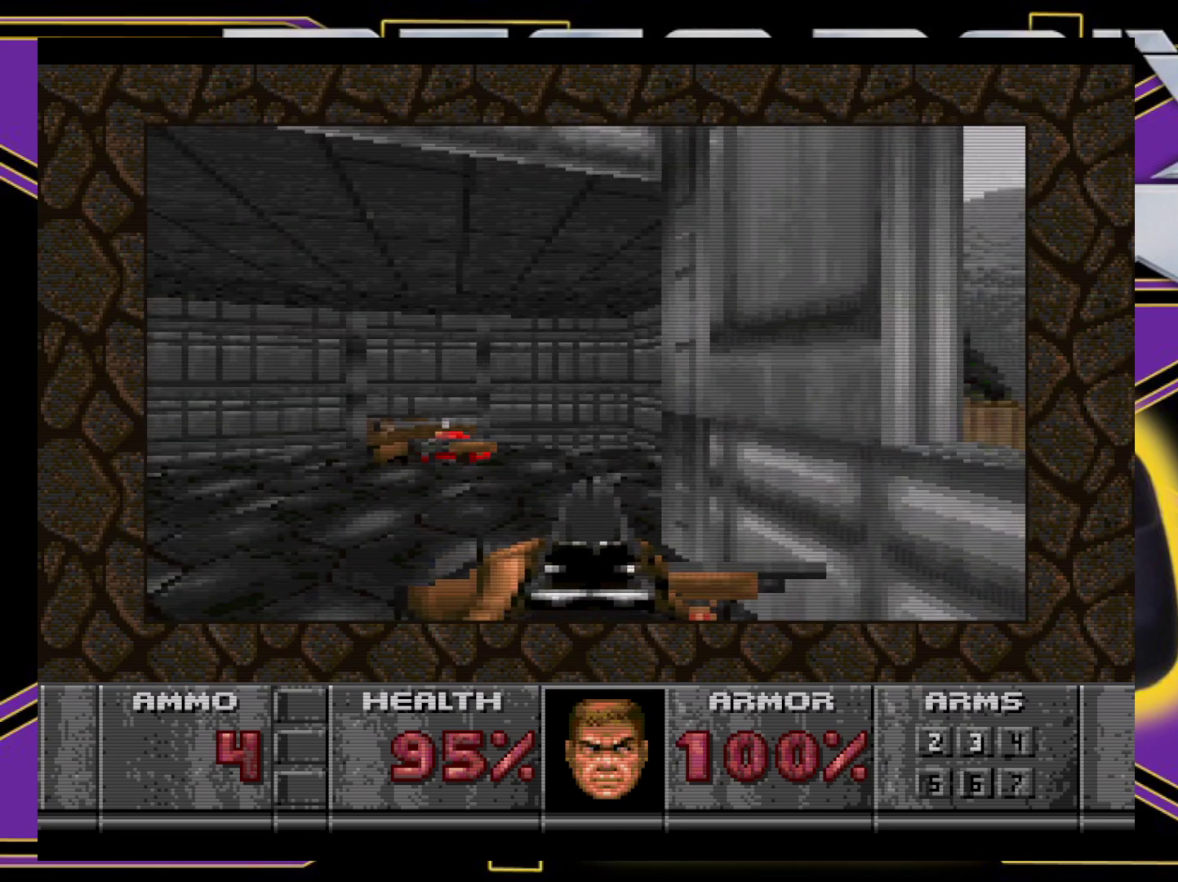
{"buttons": ["DPAD_UP", "DPAD_LEFT"], "events": [[17, "DPAD_LEFT", "up"], [250, "DPAD_LEFT", "down"]]}
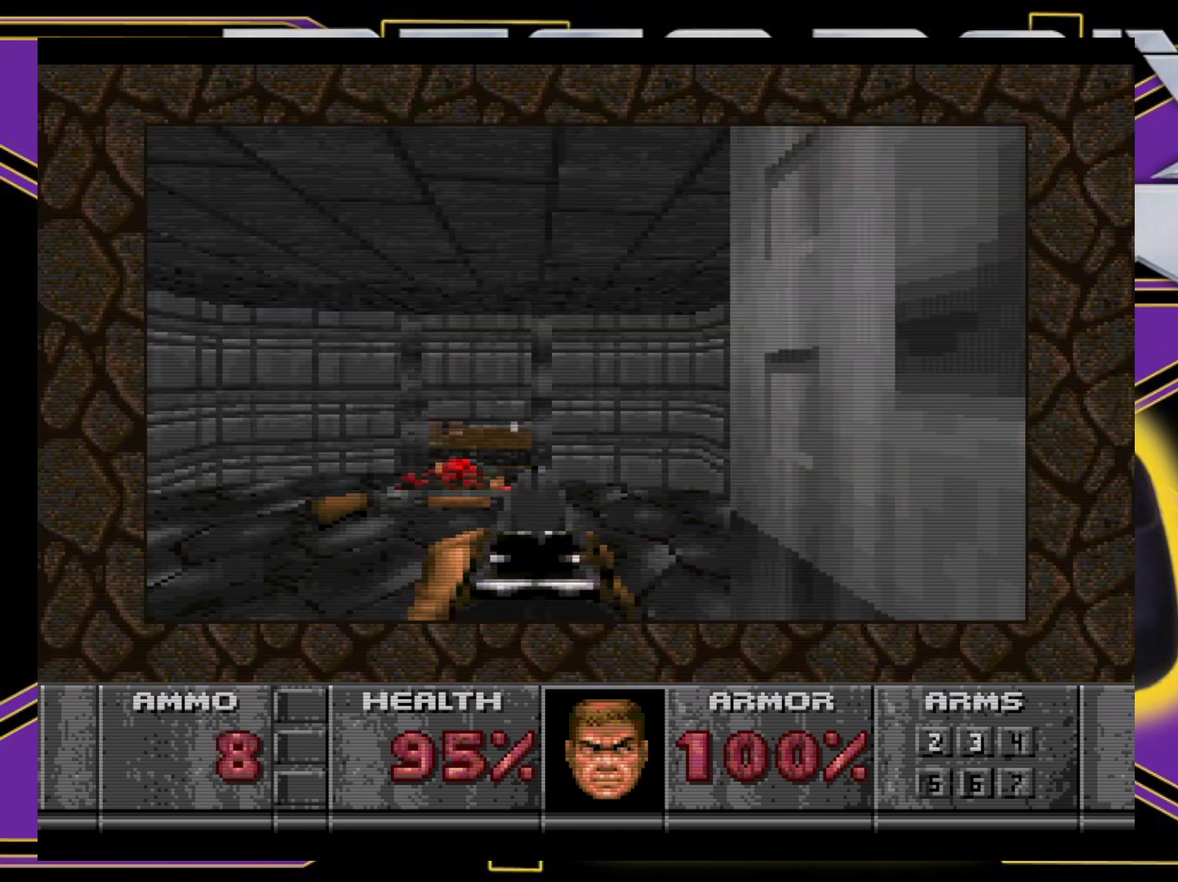
{"buttons": ["DPAD_UP"], "events": [[50, "DPAD_LEFT", "up"], [267, "DPAD_LEFT", "down"], [383, "DPAD_LEFT", "up"]]}
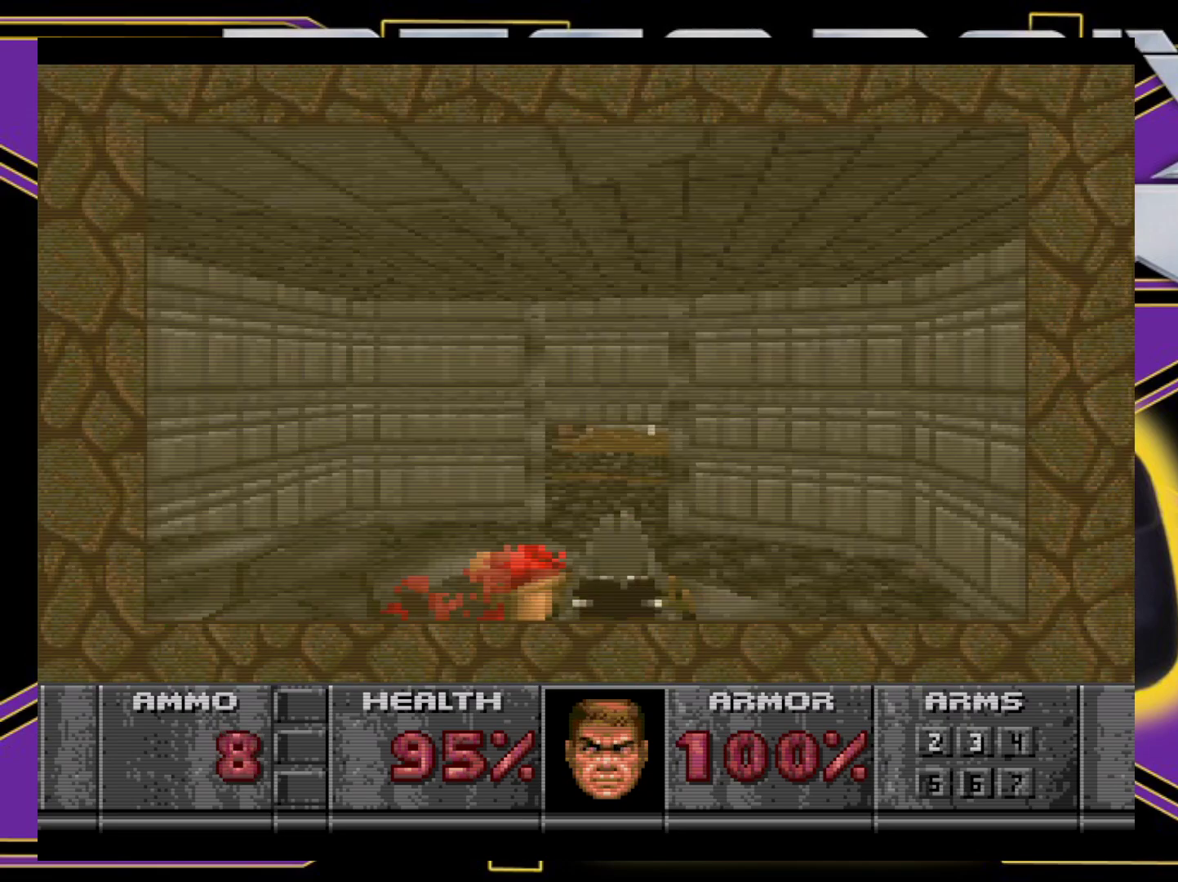
{"buttons": [], "events": [[167, "DPAD_RIGHT", "down"], [283, "DPAD_RIGHT", "up"], [333, "DPAD_UP", "up"]]}
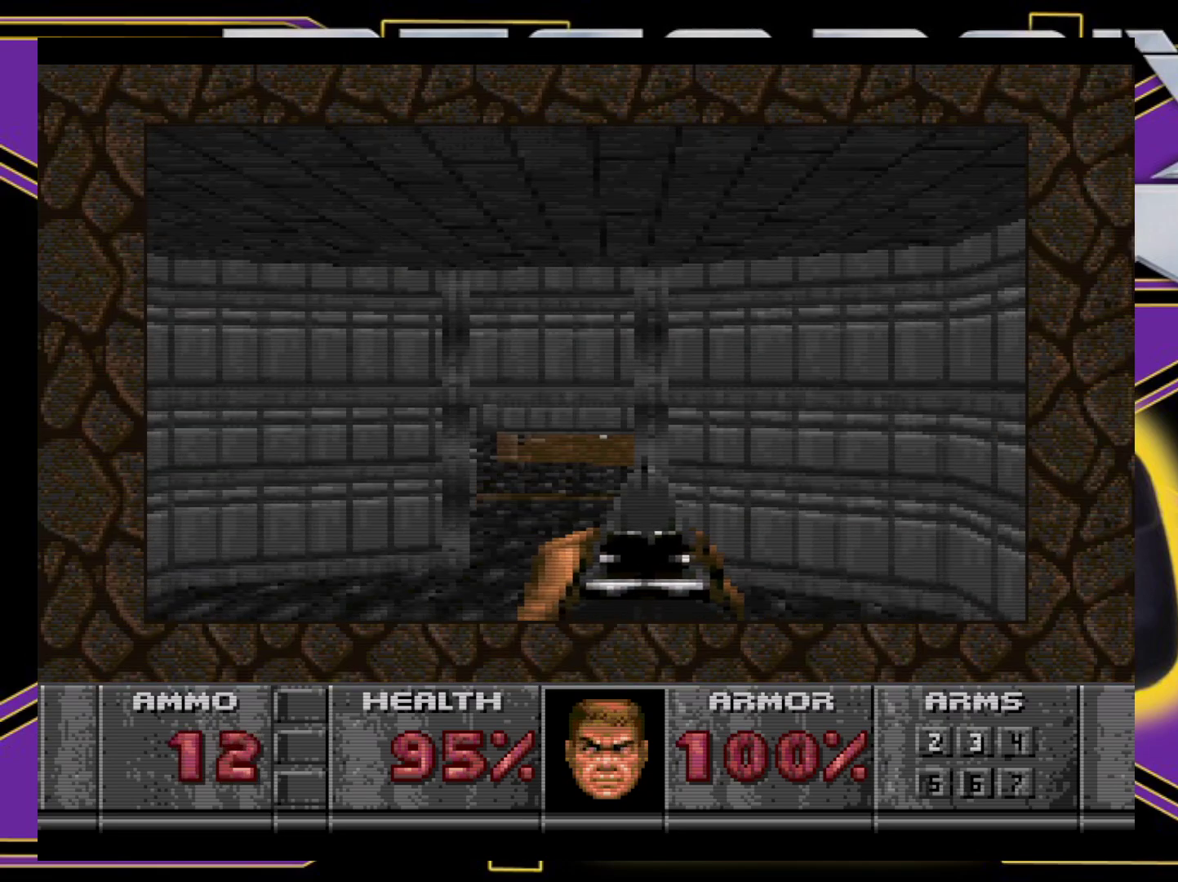
{"buttons": ["DPAD_DOWN", "DPAD_RIGHT"], "events": [[150, "DPAD_DOWN", "down"], [150, "DPAD_LEFT", "down"], [333, "DPAD_LEFT", "up"], [350, "DPAD_RIGHT", "down"]]}
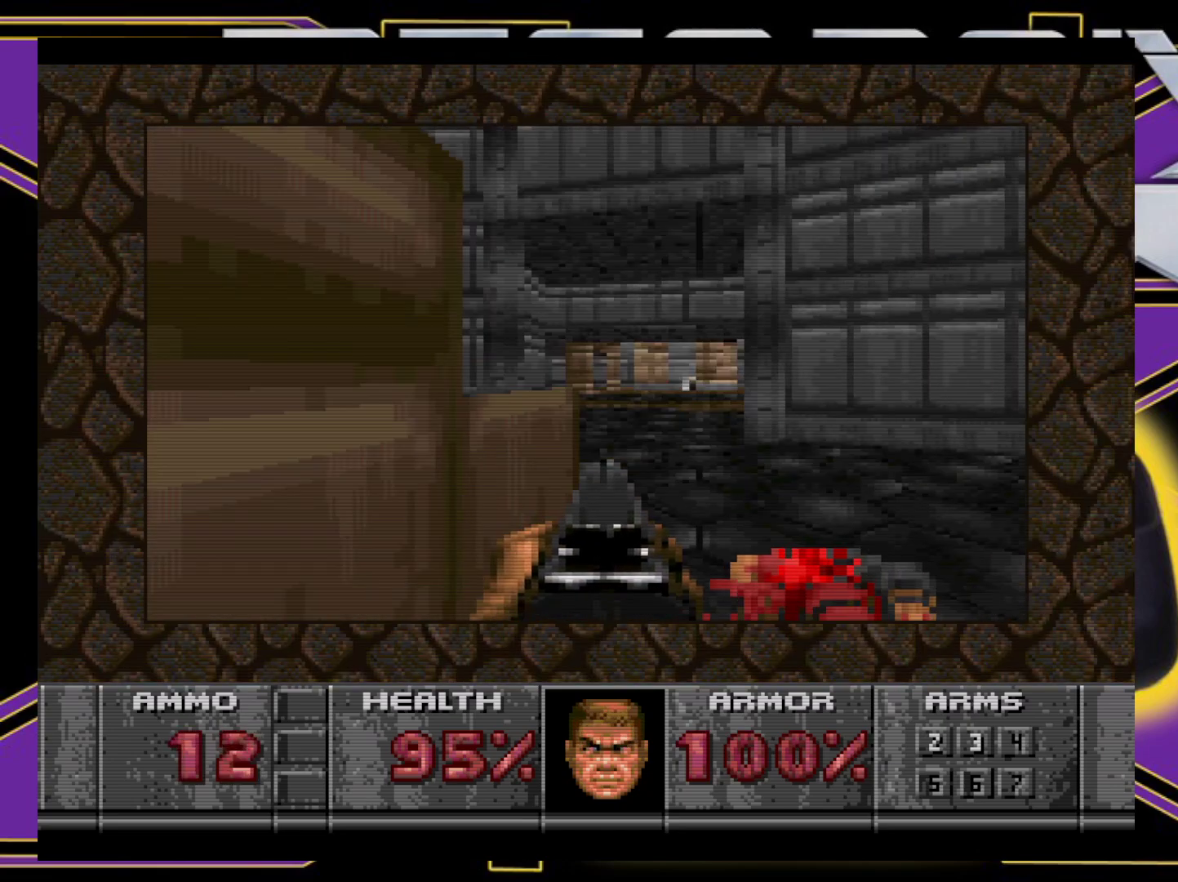
{"buttons": ["B", "DPAD_DOWN", "DPAD_RIGHT"], "events": [[83, "B", "down"], [267, "DPAD_RIGHT", "up"], [417, "DPAD_RIGHT", "down"]]}
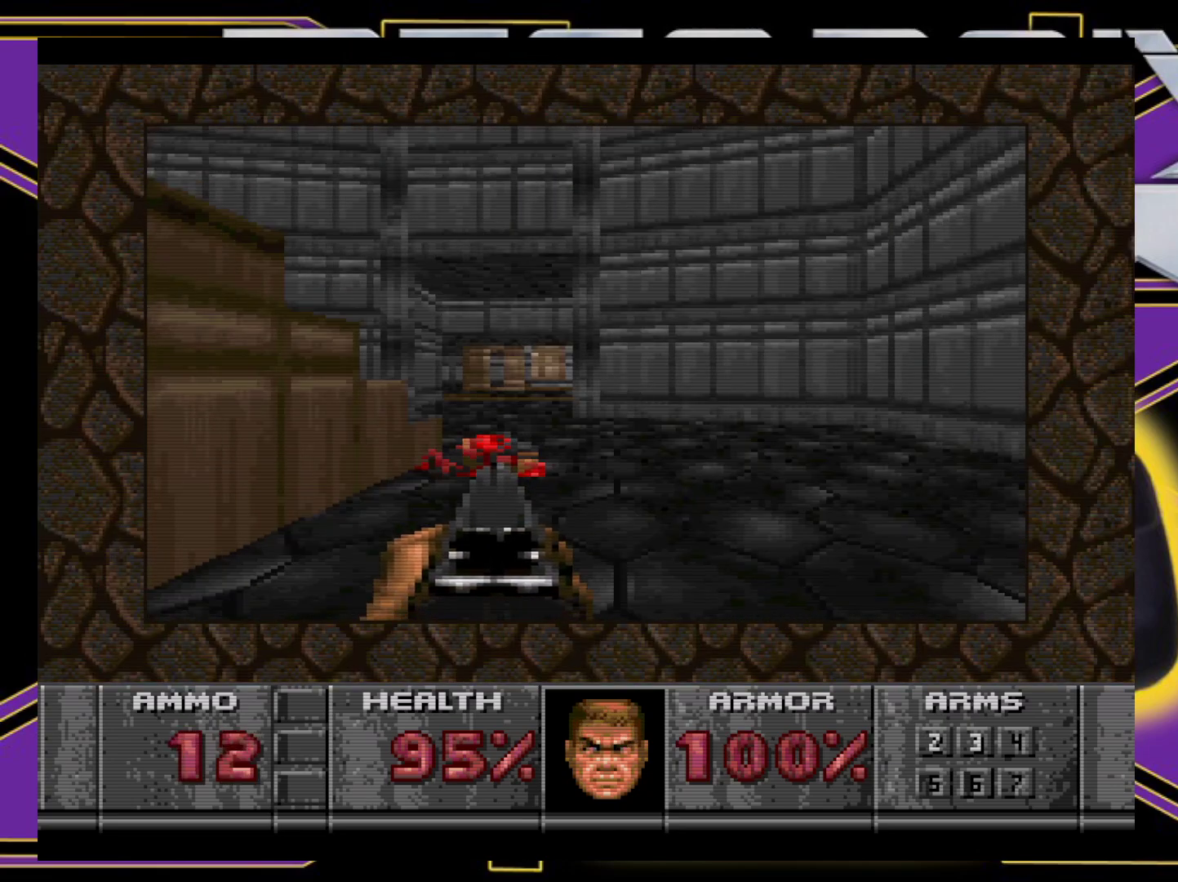
{"buttons": ["DPAD_UP", "DPAD_LEFT"], "events": [[17, "DPAD_DOWN", "up"], [100, "B", "up"], [200, "DPAD_UP", "down"], [217, "DPAD_RIGHT", "up"], [233, "DPAD_LEFT", "down"]]}
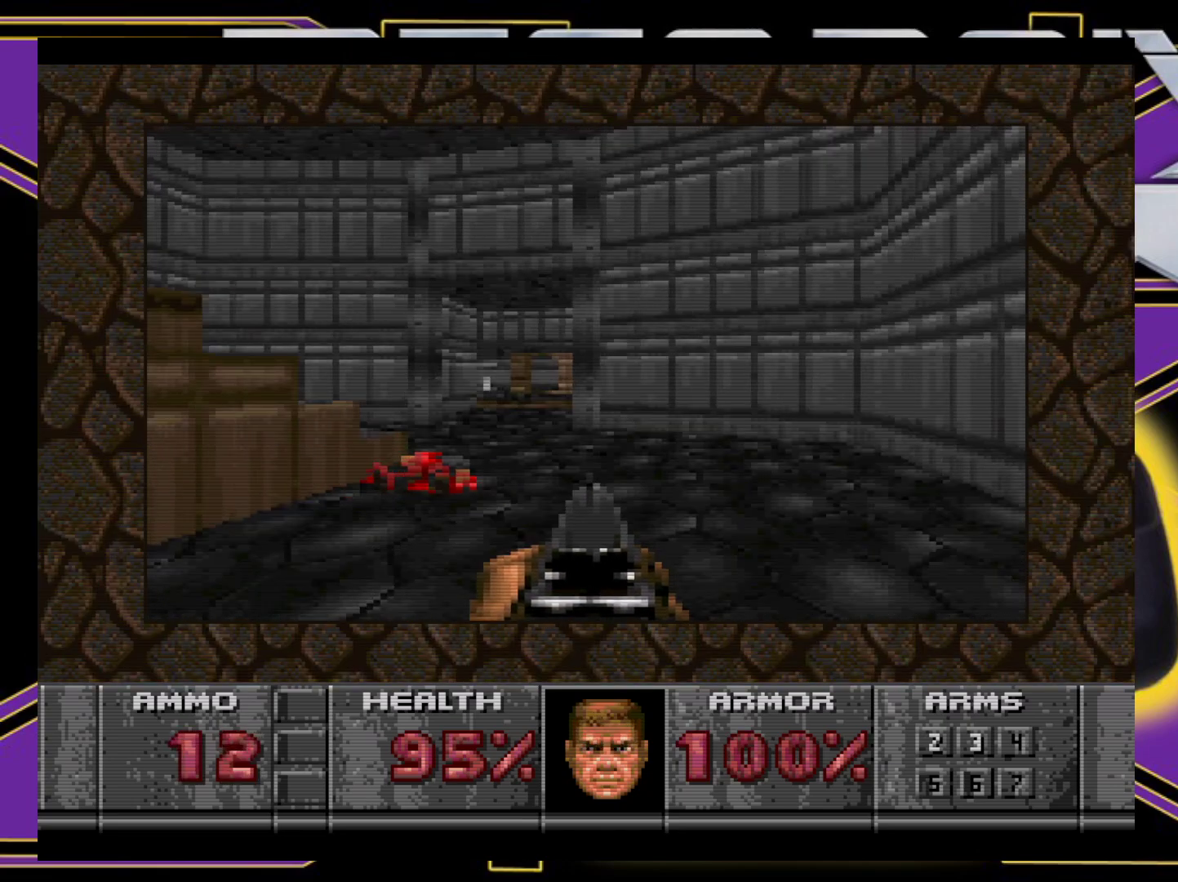
{"buttons": ["DPAD_UP", "DPAD_LEFT"], "events": [[117, "DPAD_LEFT", "up"], [500, "DPAD_LEFT", "down"]]}
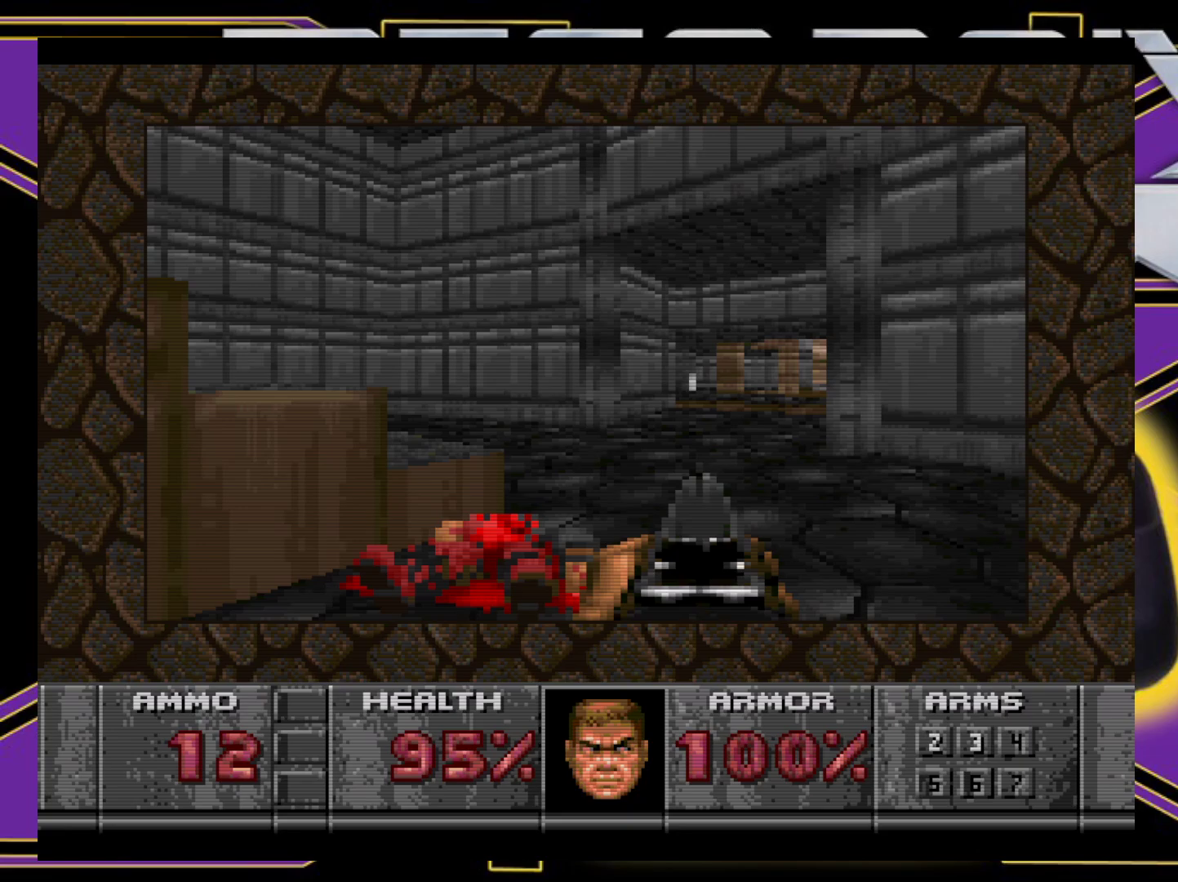
{"buttons": ["DPAD_UP", "DPAD_LEFT"], "events": []}
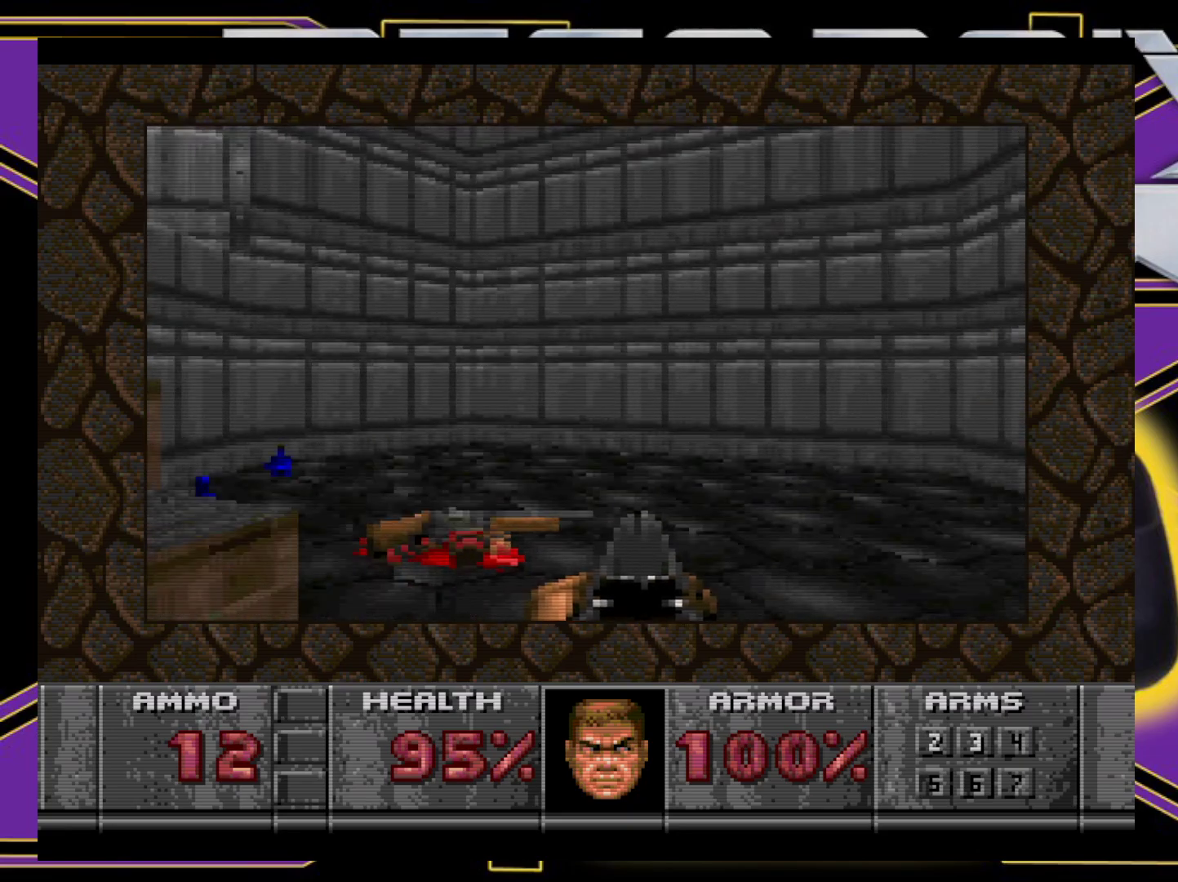
{"buttons": ["DPAD_UP", "DPAD_LEFT"], "events": []}
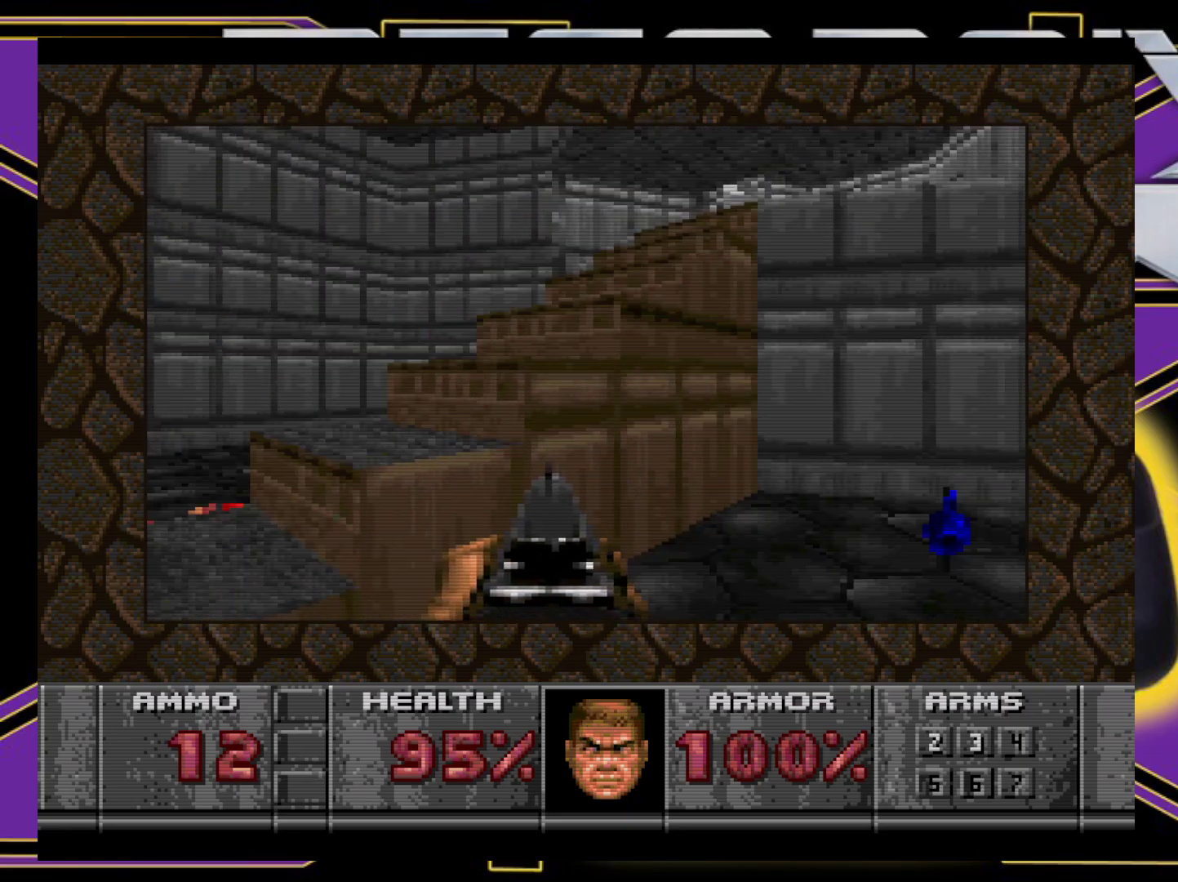
{"buttons": ["B", "DPAD_UP", "DPAD_RIGHT"], "events": [[117, "DPAD_LEFT", "up"], [133, "DPAD_RIGHT", "down"], [267, "B", "down"]]}
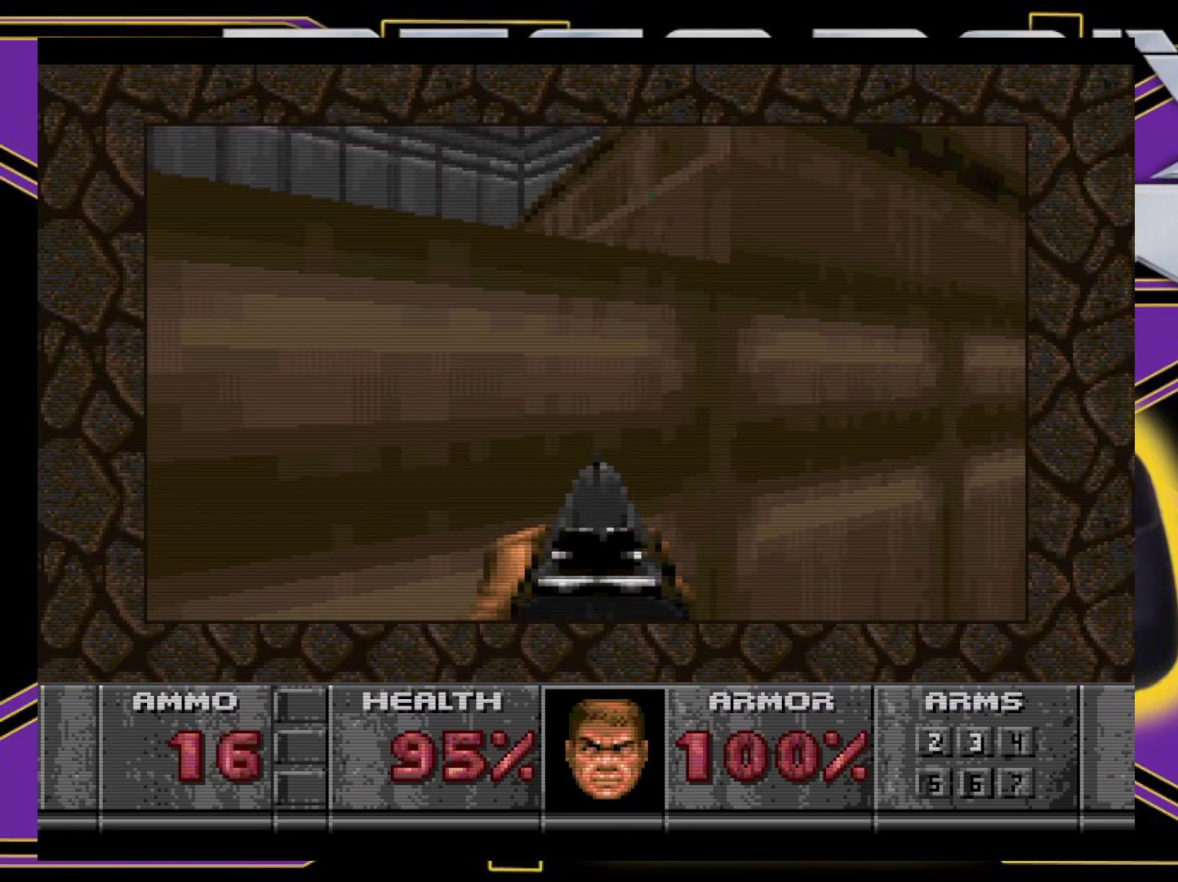
{"buttons": ["B", "DPAD_UP", "DPAD_RIGHT"], "events": [[17, "DPAD_UP", "up"], [33, "DPAD_DOWN", "down"], [300, "DPAD_DOWN", "up"], [333, "DPAD_UP", "down"]]}
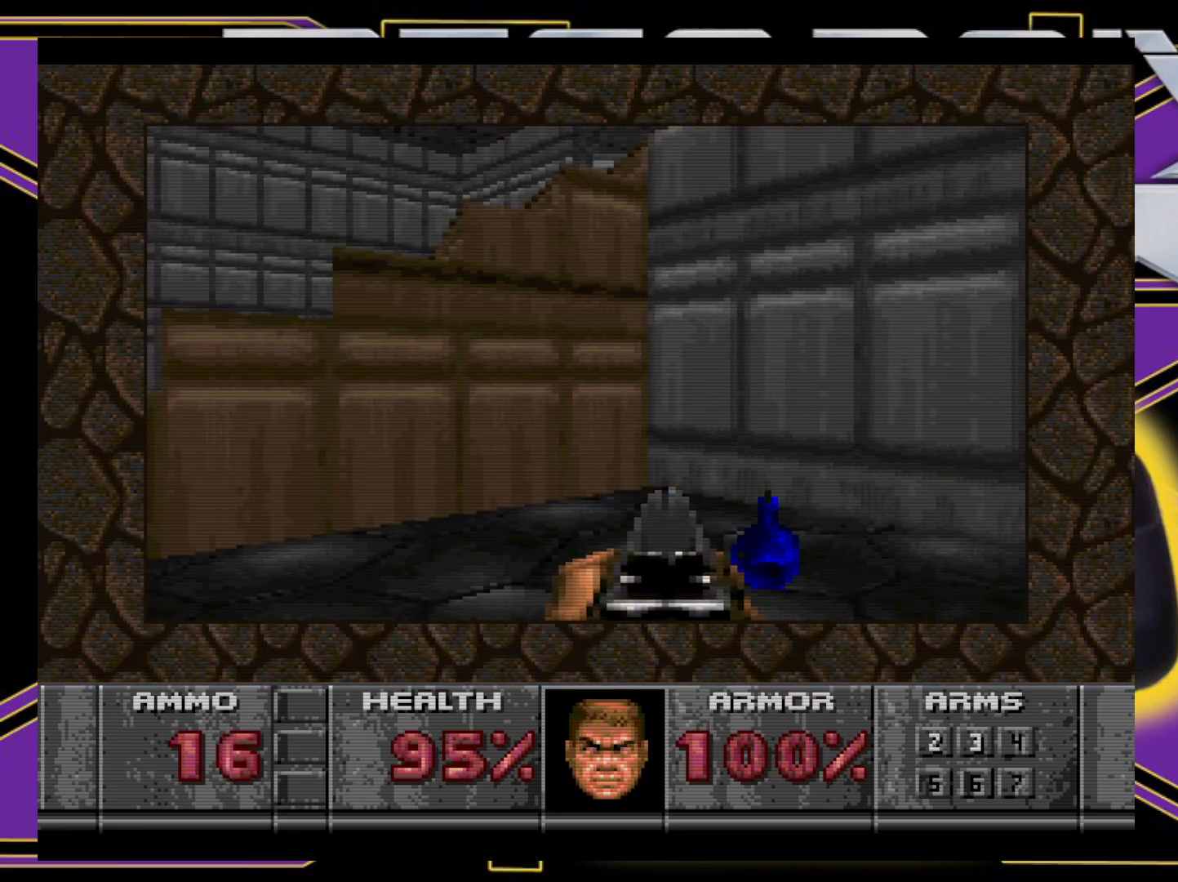
{"buttons": ["B", "DPAD_UP", "DPAD_LEFT"], "events": [[417, "DPAD_RIGHT", "up"], [433, "DPAD_LEFT", "down"]]}
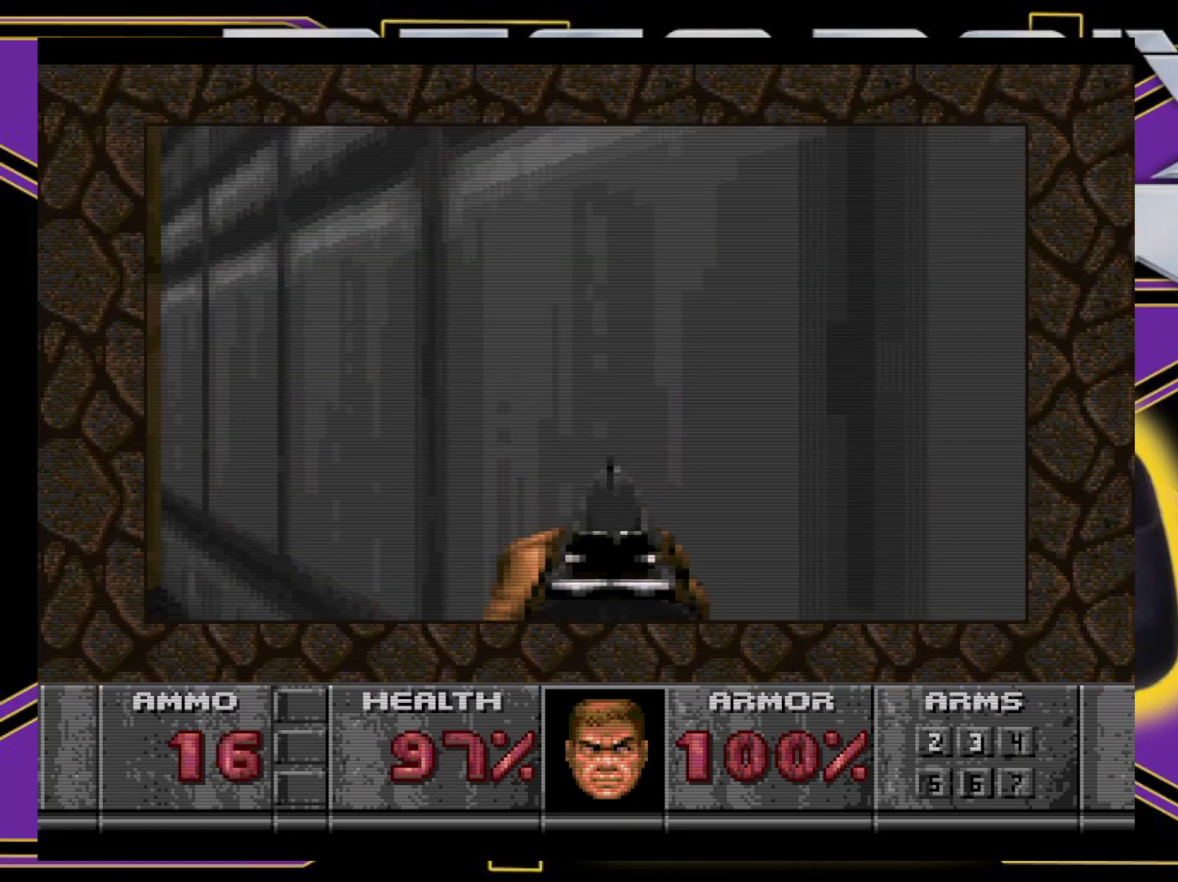
{"buttons": ["DPAD_DOWN", "DPAD_LEFT"], "events": [[350, "DPAD_UP", "up"], [383, "DPAD_DOWN", "down"], [467, "B", "up"]]}
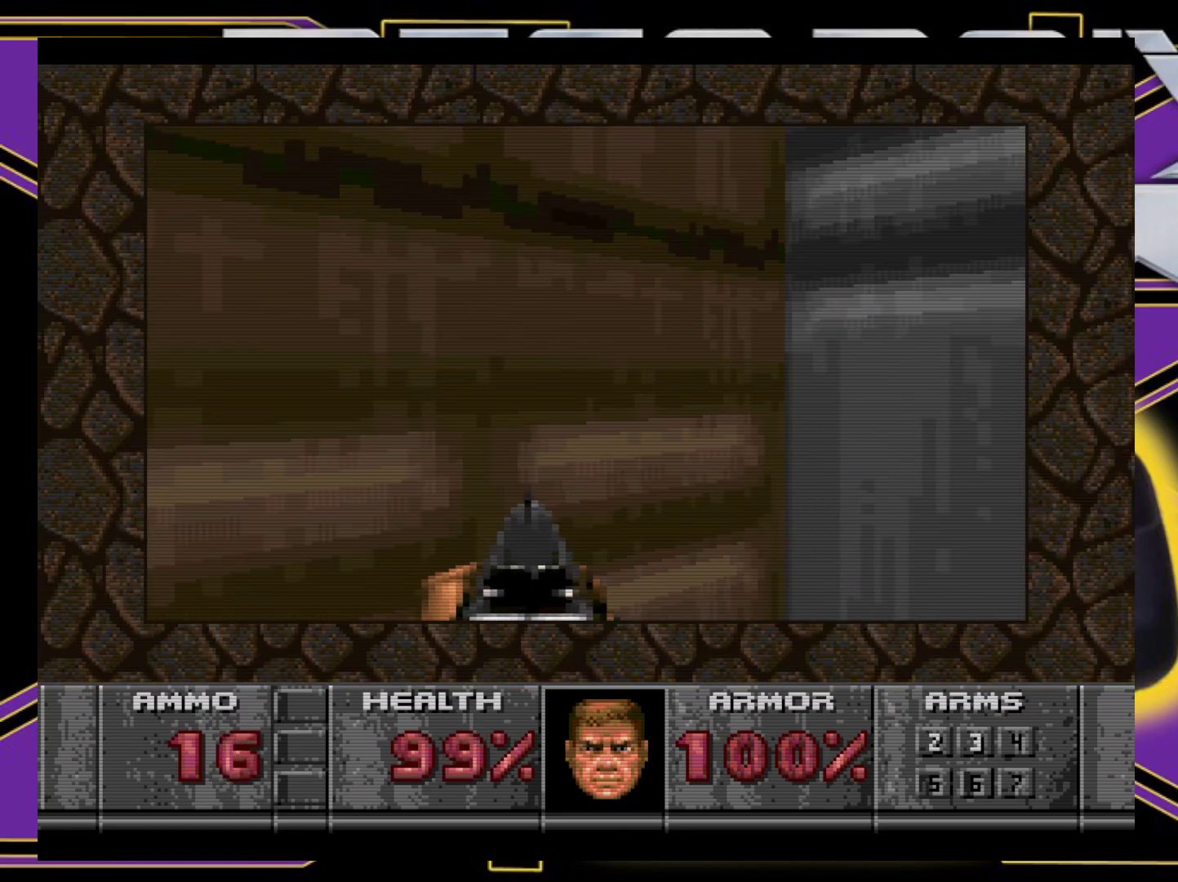
{"buttons": ["DPAD_UP", "DPAD_LEFT"], "events": [[383, "DPAD_DOWN", "up"], [467, "DPAD_UP", "down"]]}
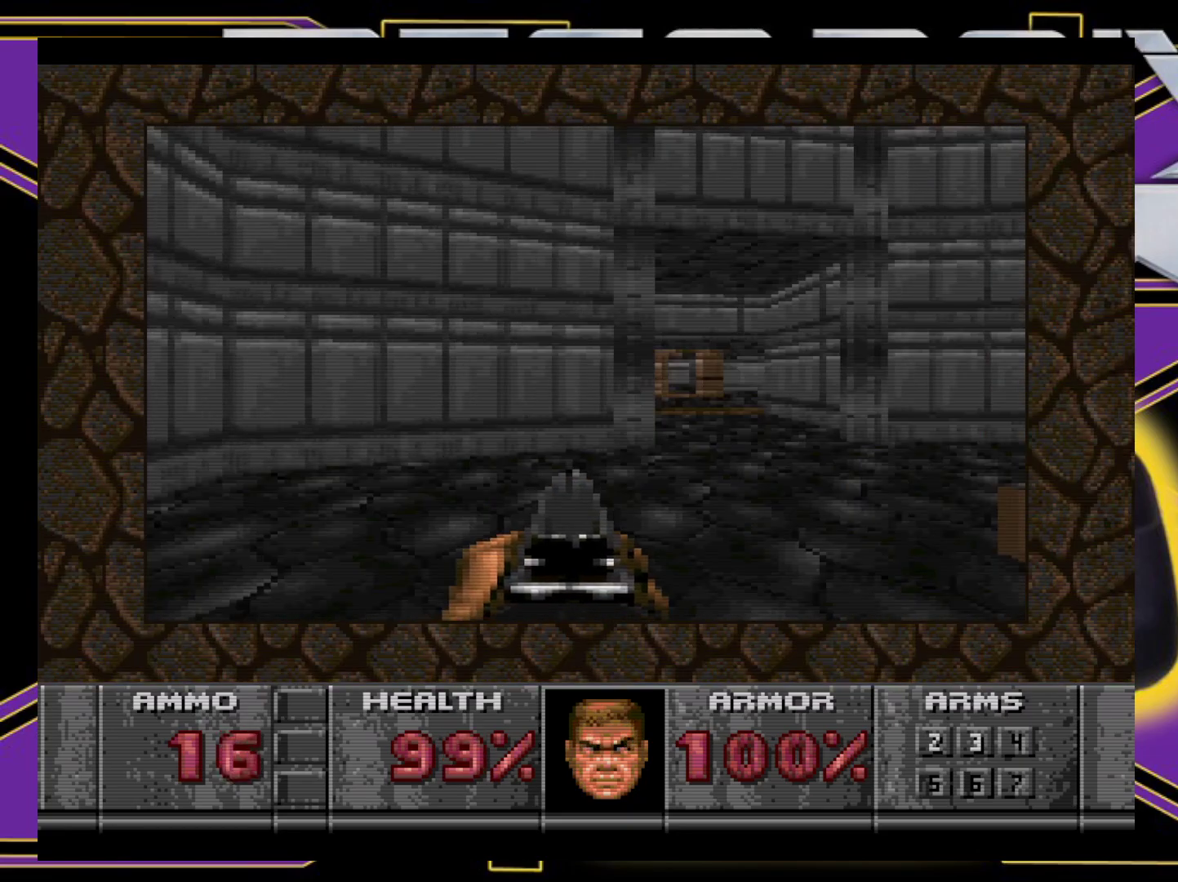
{"buttons": ["B", "DPAD_RIGHT"], "events": [[50, "DPAD_LEFT", "up"], [83, "DPAD_RIGHT", "down"], [117, "B", "down"], [317, "DPAD_UP", "up"], [333, "DPAD_DOWN", "down"], [500, "DPAD_DOWN", "up"]]}
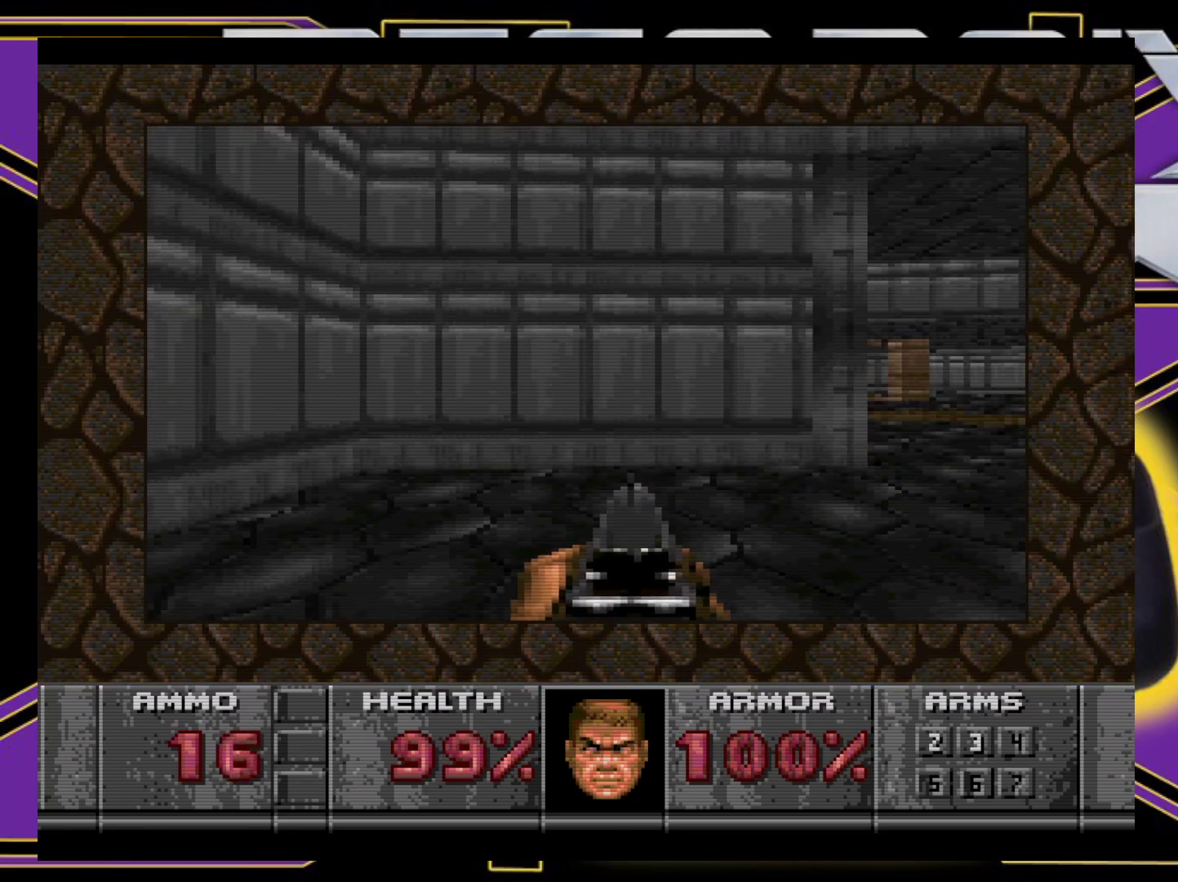
{"buttons": ["B", "DPAD_UP"], "events": [[17, "DPAD_UP", "down"], [283, "DPAD_RIGHT", "up"]]}
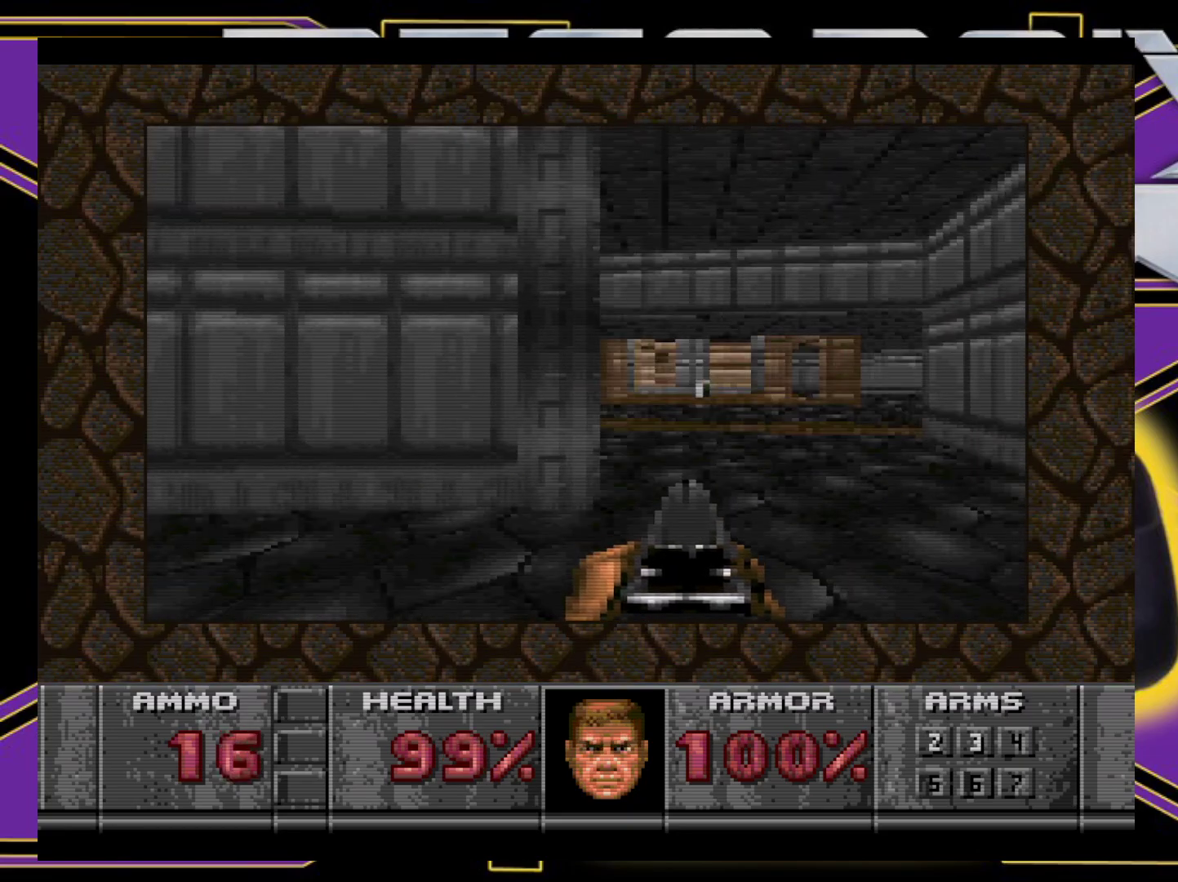
{"buttons": ["DPAD_UP"], "events": [[17, "DPAD_RIGHT", "down"], [150, "B", "up"], [183, "DPAD_RIGHT", "up"]]}
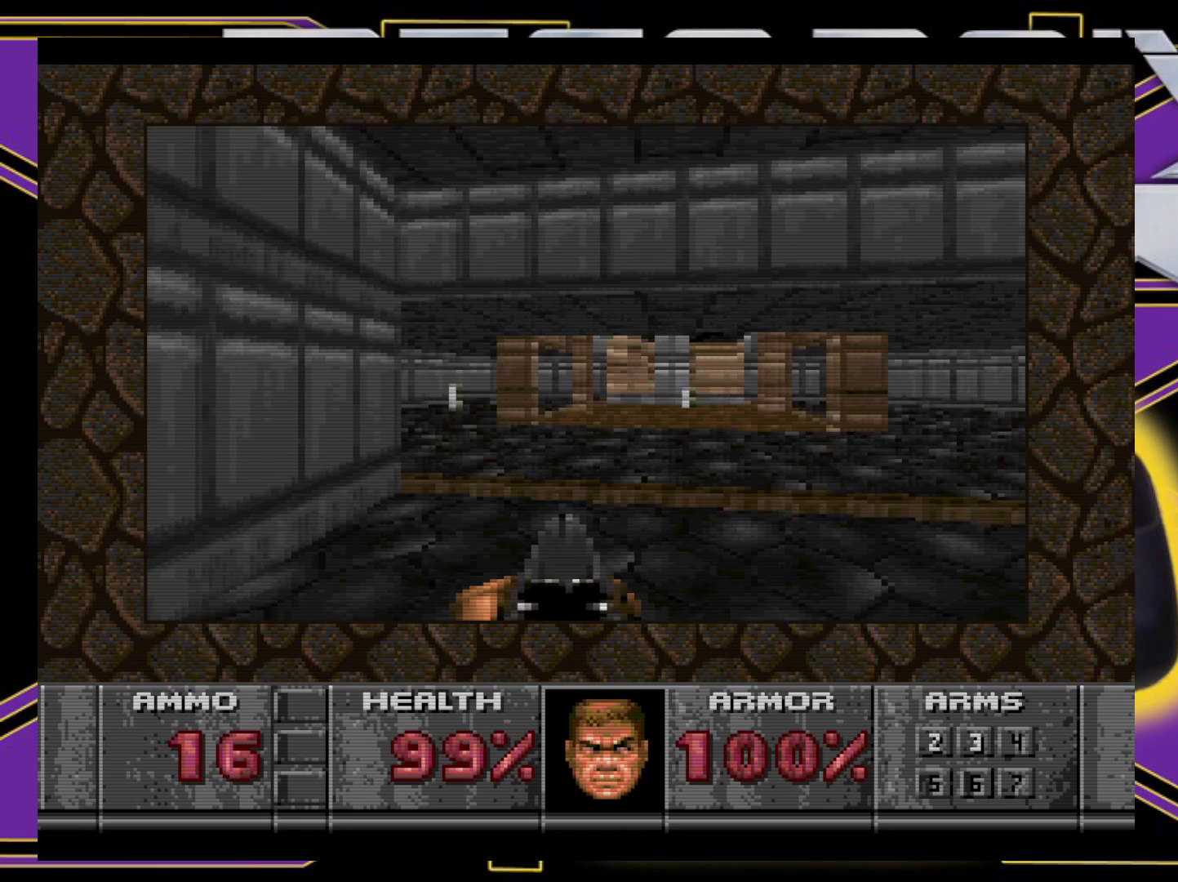
{"buttons": ["DPAD_UP"], "events": []}
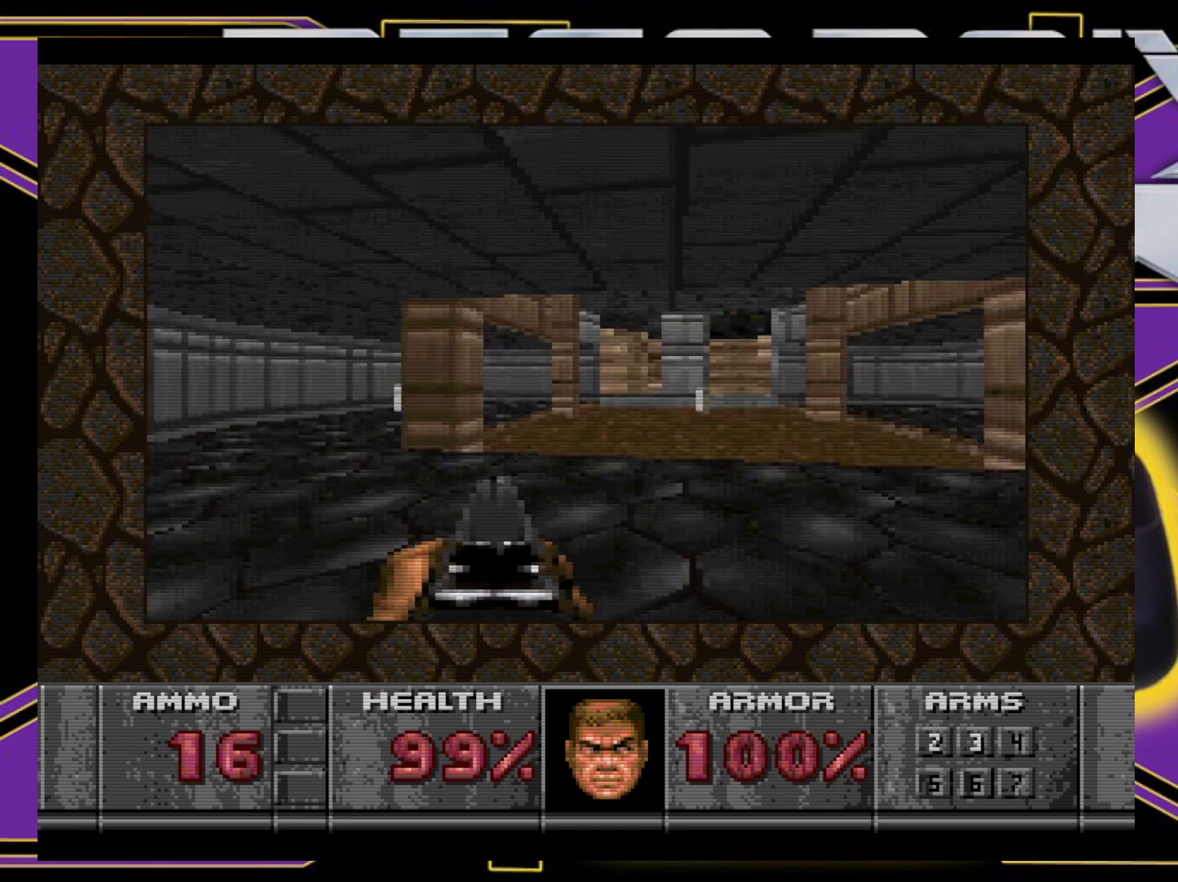
{"buttons": ["DPAD_UP", "DPAD_LEFT"], "events": [[367, "DPAD_LEFT", "down"]]}
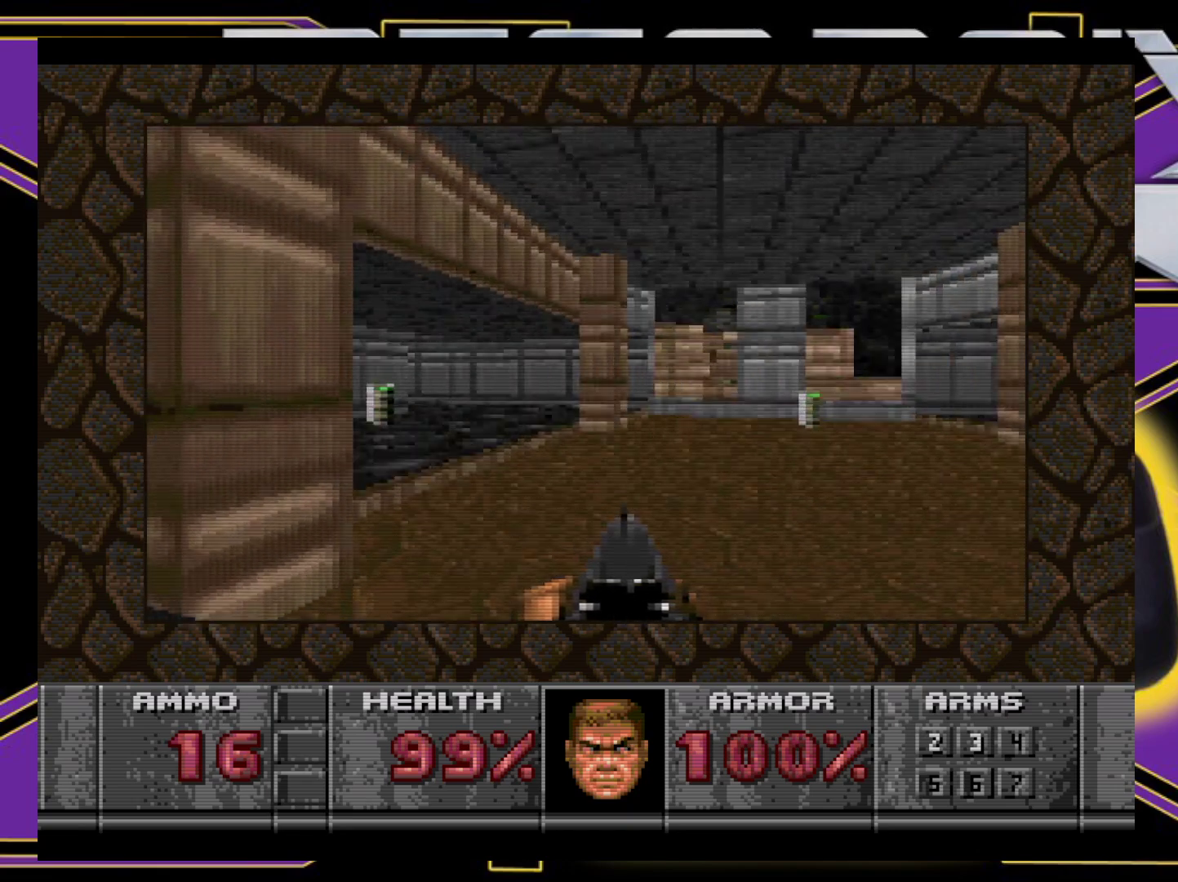
{"buttons": ["DPAD_UP", "DPAD_LEFT"], "events": [[83, "DPAD_LEFT", "up"], [417, "DPAD_LEFT", "down"]]}
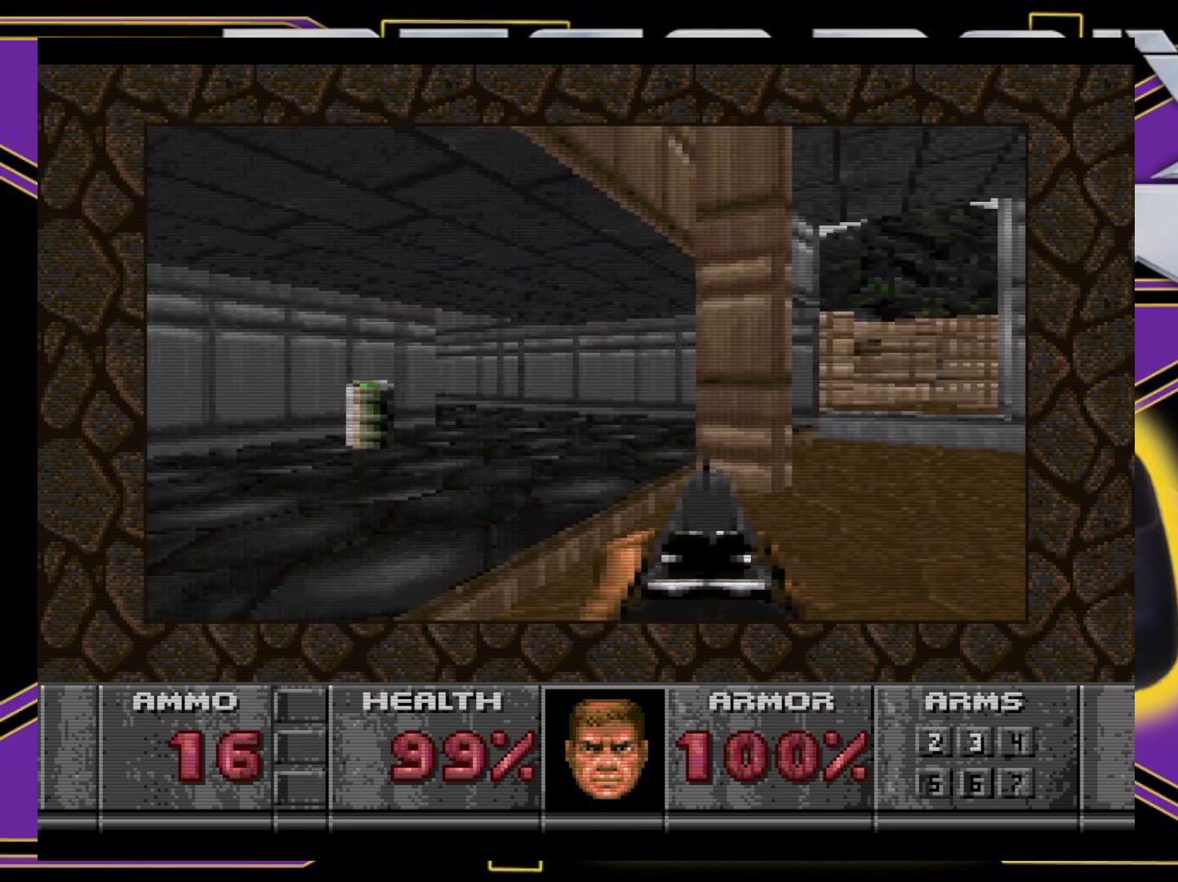
{"buttons": ["DPAD_UP", "DPAD_LEFT"], "events": [[100, "DPAD_LEFT", "up"], [400, "DPAD_LEFT", "down"]]}
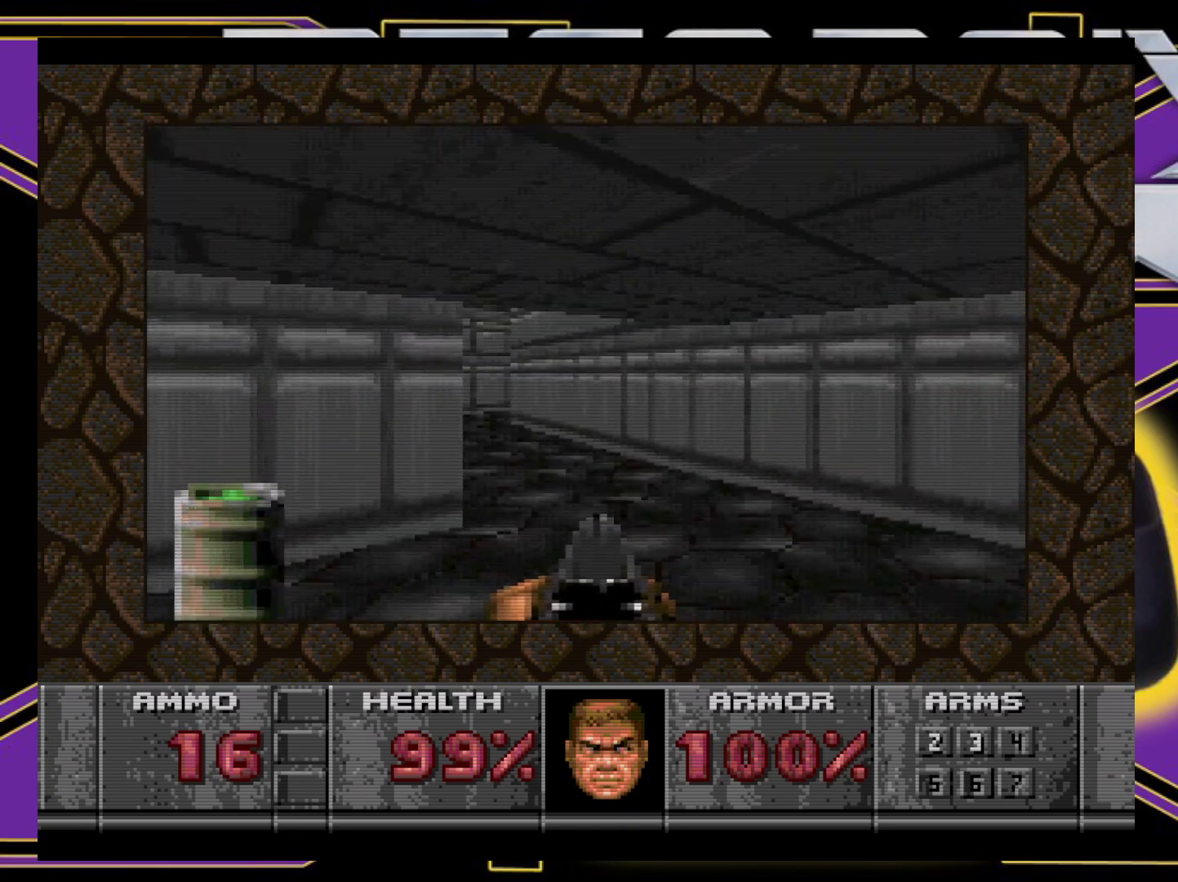
{"buttons": ["DPAD_UP"], "events": [[150, "DPAD_LEFT", "up"]]}
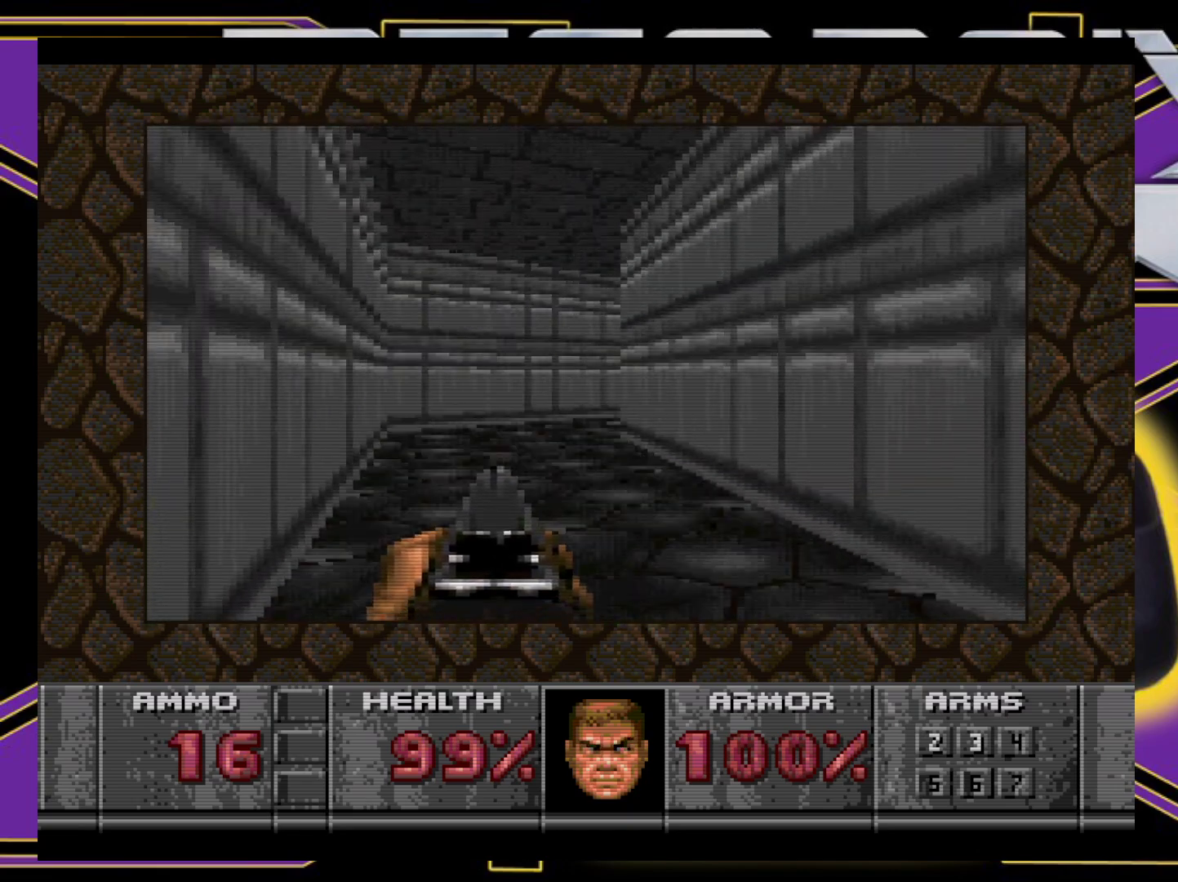
{"buttons": ["DPAD_UP"], "events": [[100, "DPAD_LEFT", "down"], [267, "DPAD_LEFT", "up"]]}
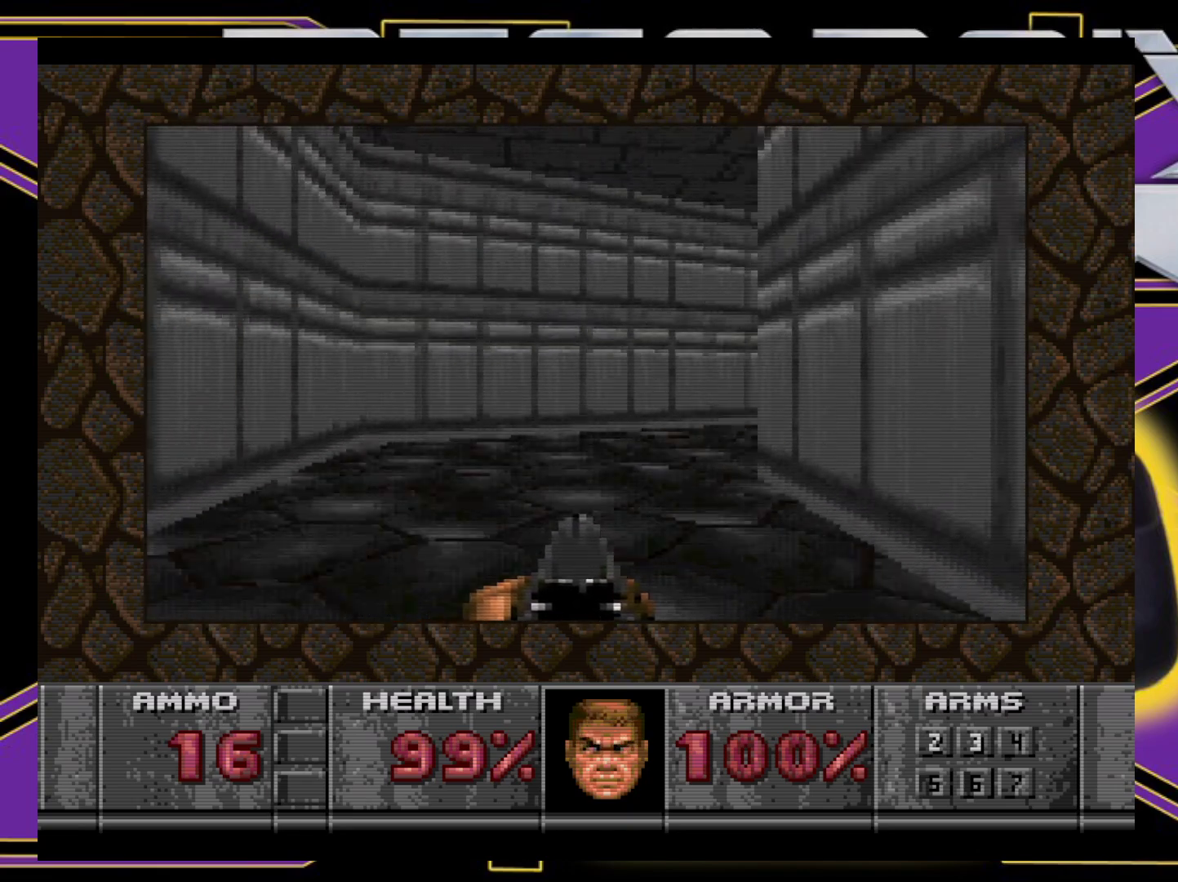
{"buttons": ["DPAD_DOWN", "DPAD_RIGHT"], "events": [[83, "DPAD_RIGHT", "down"], [317, "DPAD_RIGHT", "up"], [417, "DPAD_RIGHT", "down"], [467, "DPAD_UP", "up"], [500, "DPAD_DOWN", "down"]]}
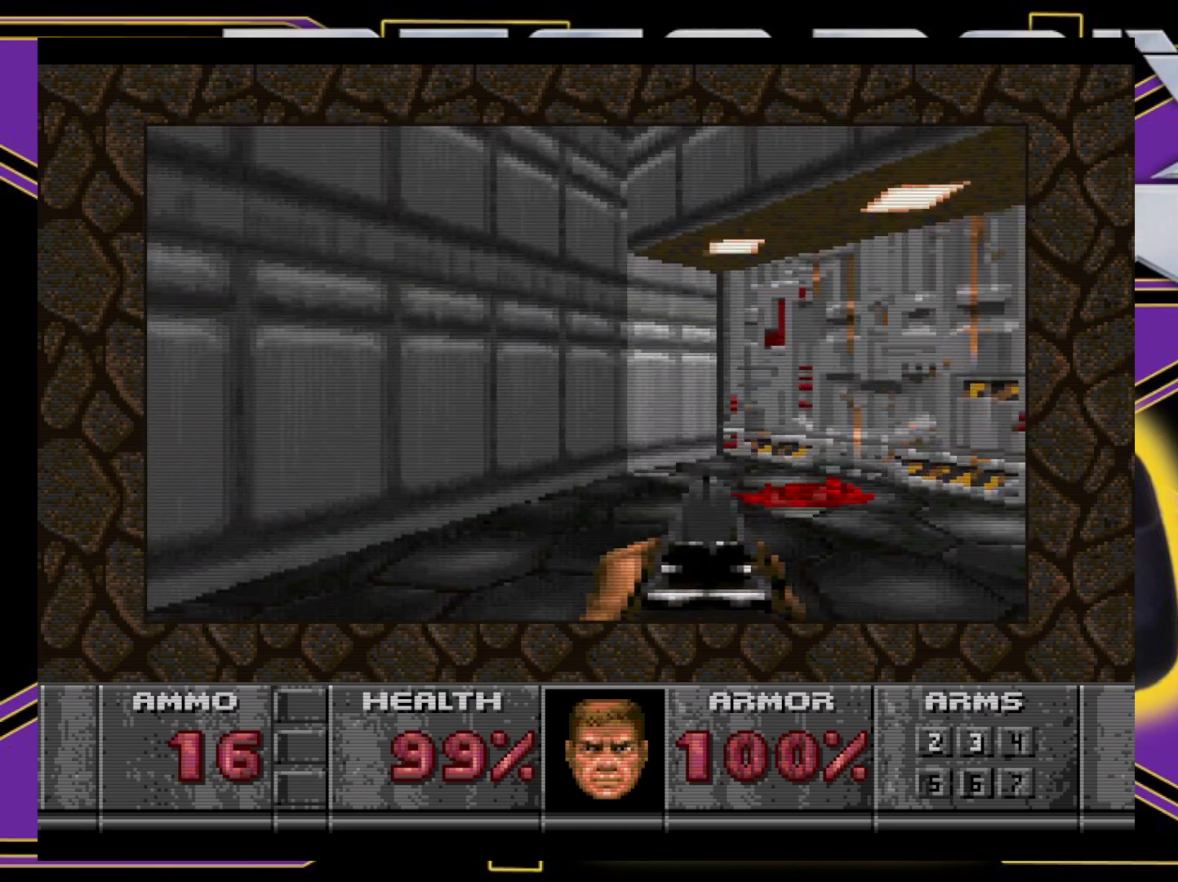
{"buttons": ["DPAD_DOWN", "DPAD_RIGHT"], "events": [[250, "DPAD_DOWN", "up"], [267, "DPAD_RIGHT", "up"], [367, "DPAD_RIGHT", "down"], [417, "DPAD_DOWN", "down"]]}
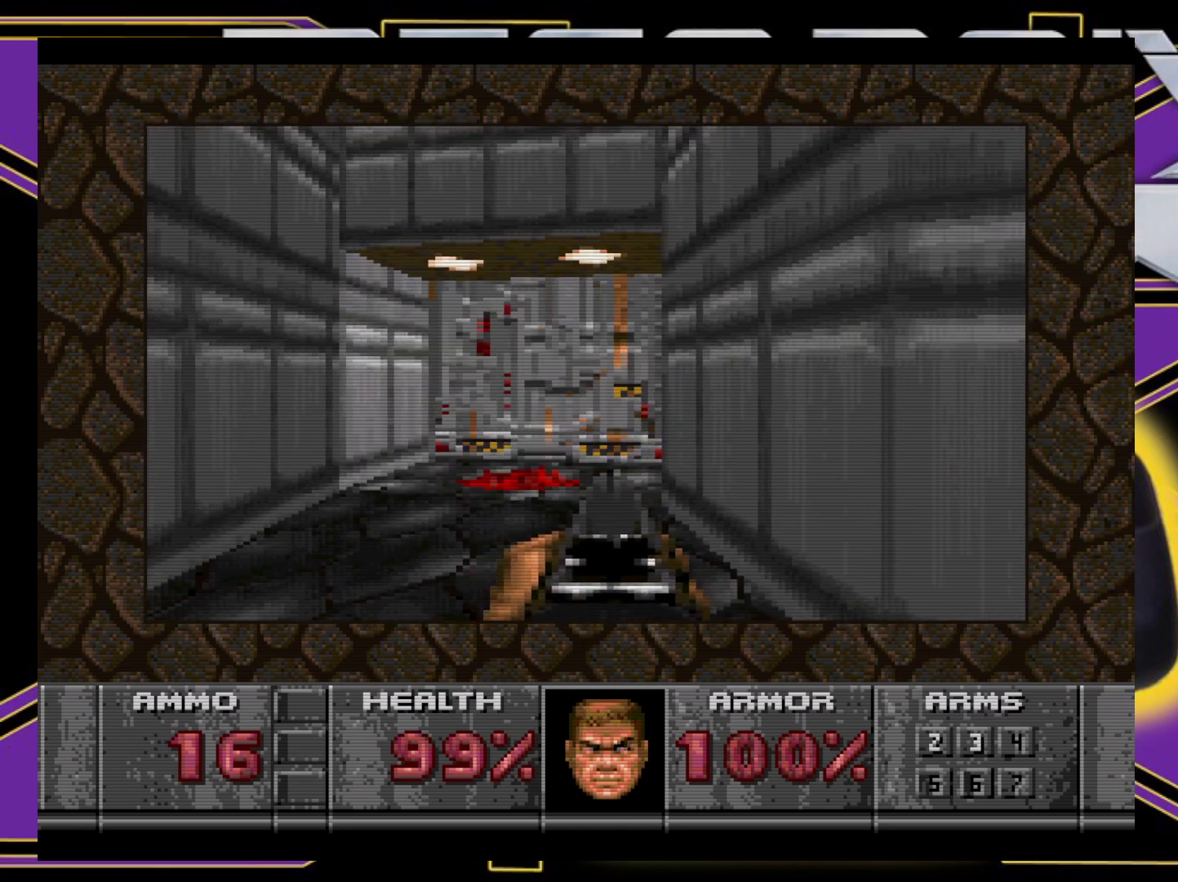
{"buttons": ["B", "DPAD_RIGHT"], "events": [[33, "B", "down"], [33, "DPAD_DOWN", "up"]]}
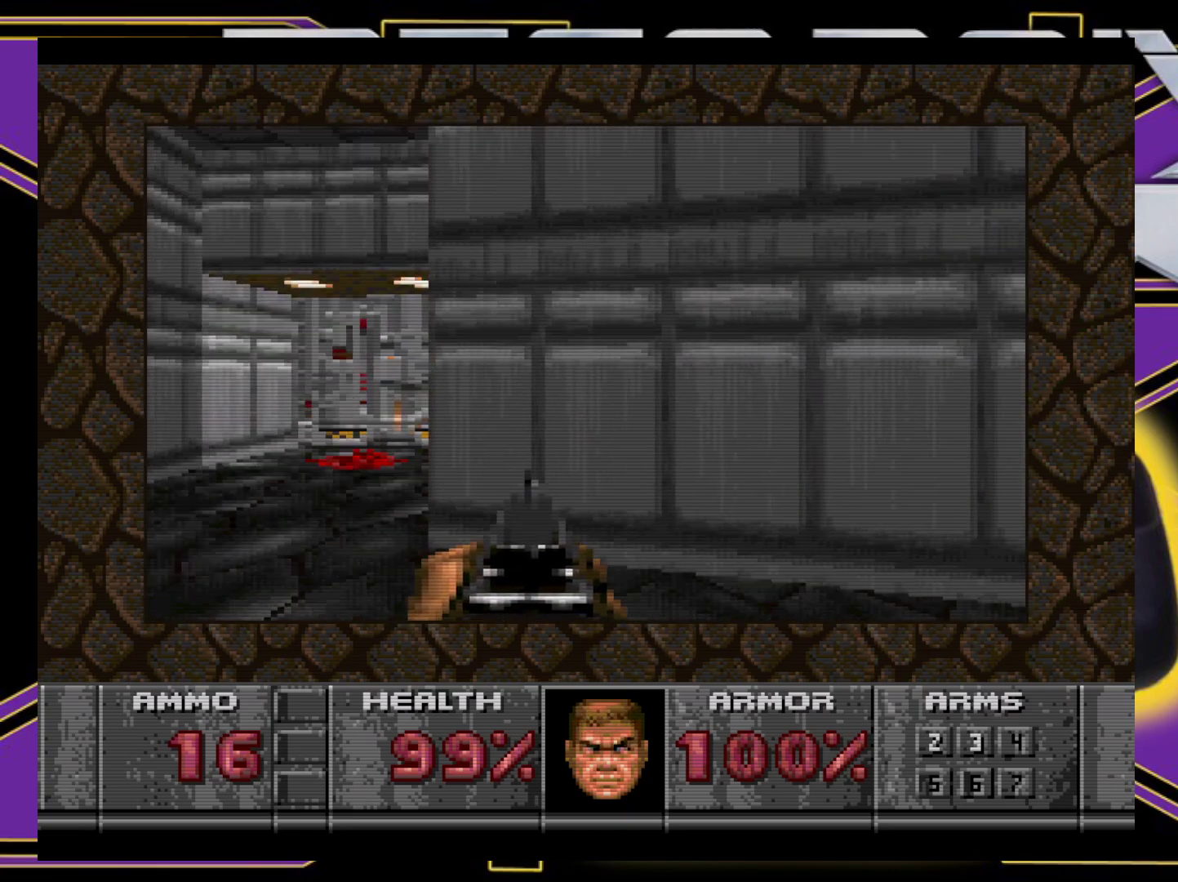
{"buttons": ["DPAD_RIGHT"], "events": [[117, "B", "up"], [117, "DPAD_DOWN", "down"], [217, "DPAD_DOWN", "up"]]}
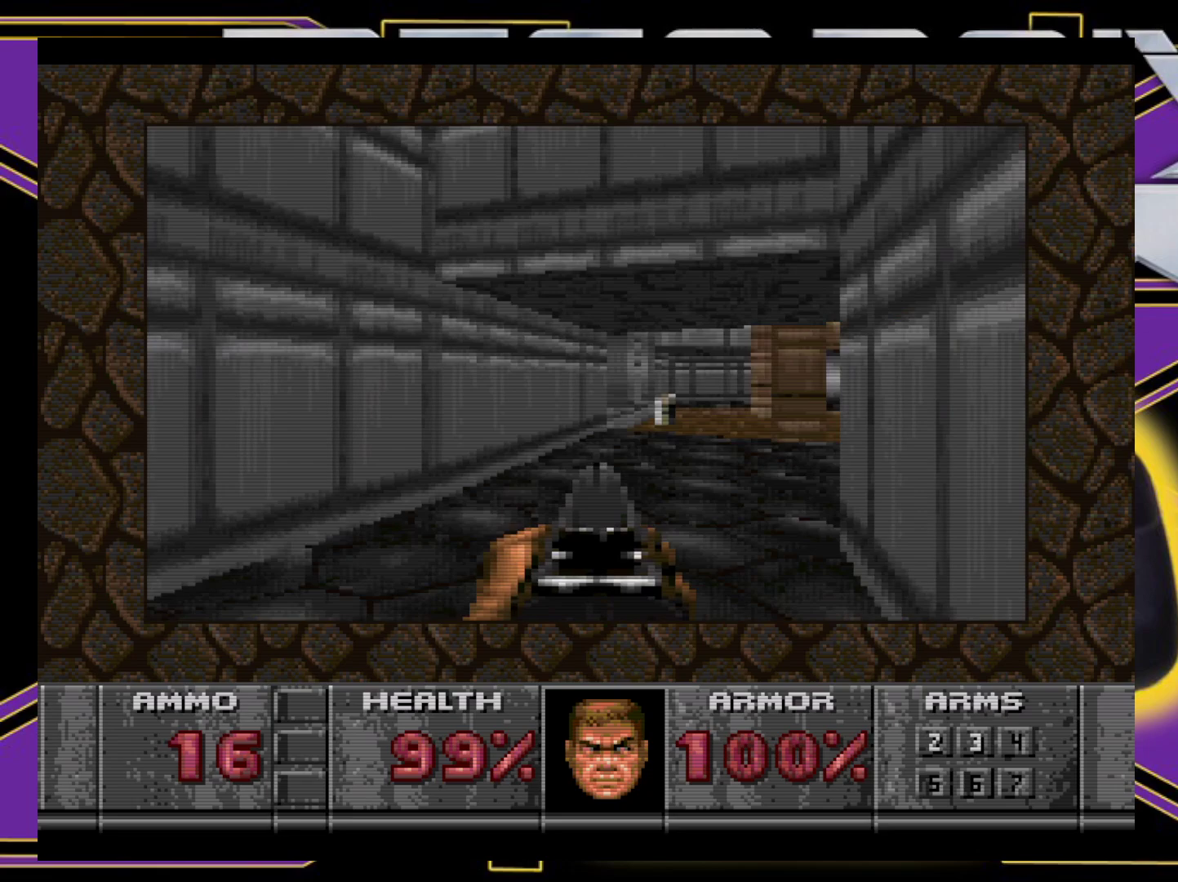
{"buttons": ["DPAD_UP", "DPAD_LEFT"], "events": [[100, "DPAD_UP", "down"], [117, "B", "down"], [150, "DPAD_RIGHT", "up"], [350, "DPAD_LEFT", "down"], [467, "B", "up"]]}
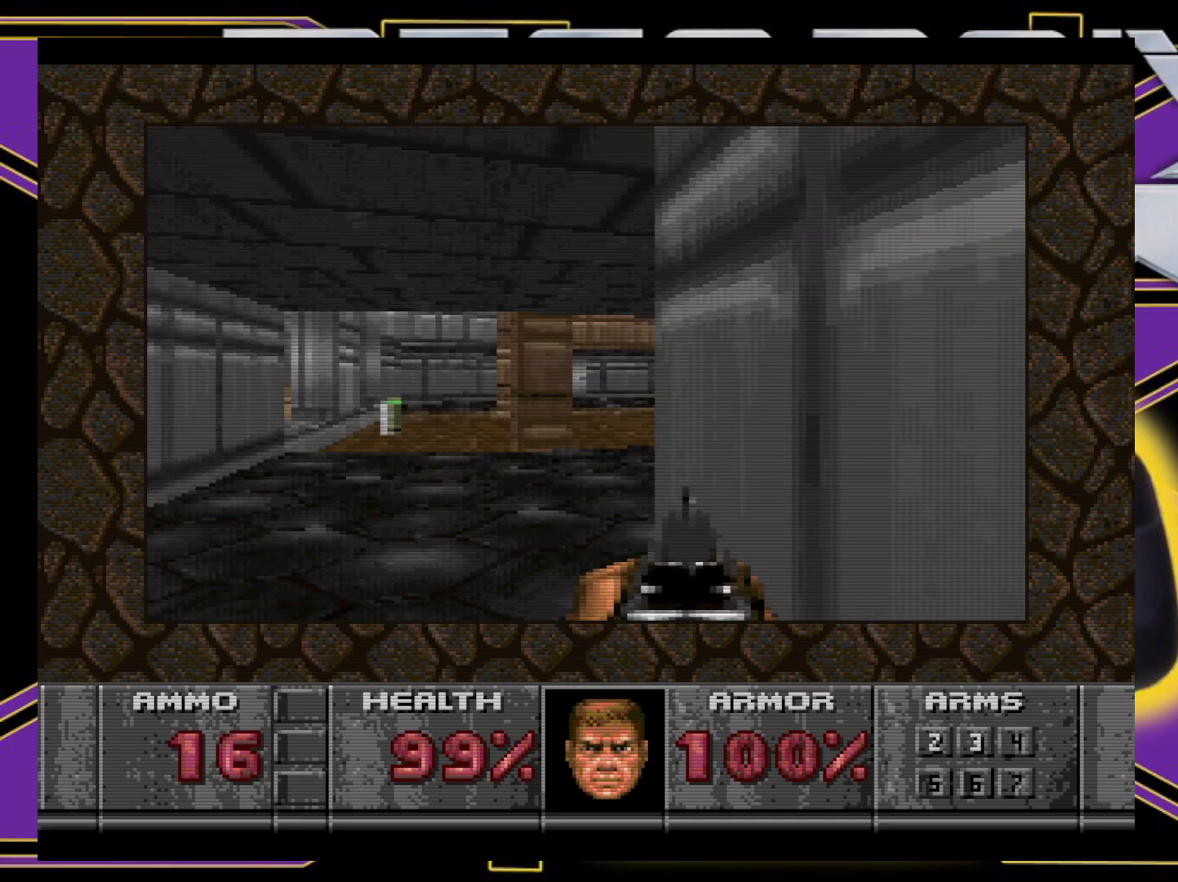
{"buttons": ["DPAD_UP", "DPAD_LEFT"], "events": [[33, "DPAD_LEFT", "up"], [250, "DPAD_LEFT", "down"]]}